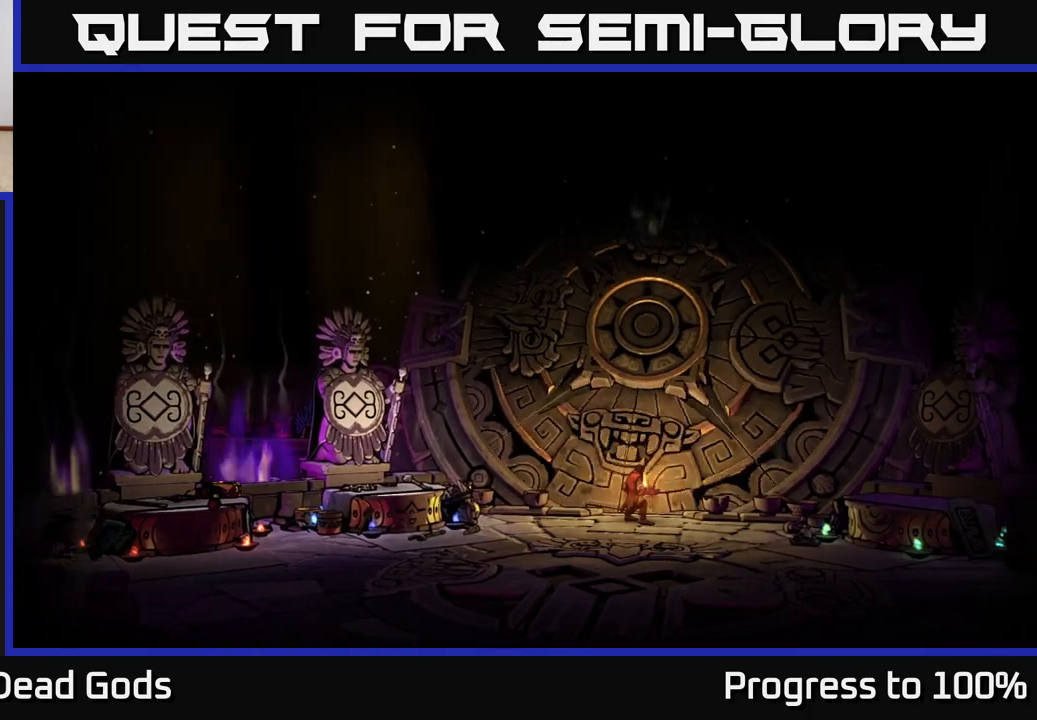
Gameplay with a controller (Xbox layout); each line is a JSON object with the inputs held at the frame after it. "events" lists button and stick changes between this image and that frame as [ms after this image, input, new state], when the widget could be followed in between.
{"buttons": [], "left_stick": "center", "right_stick": "center", "events": []}
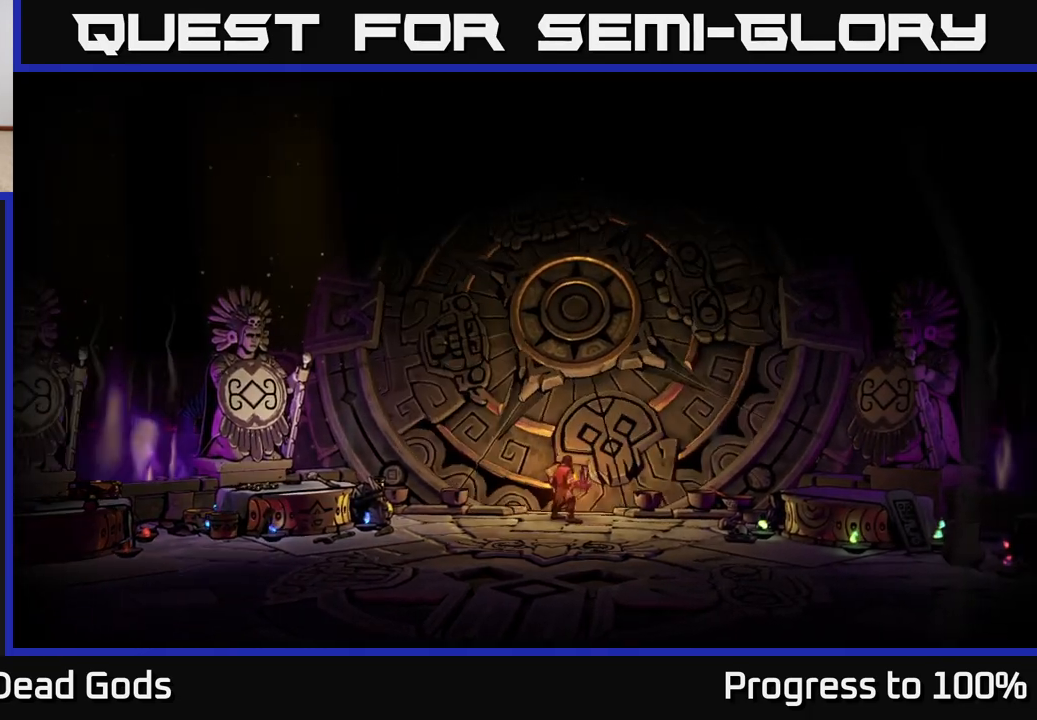
{"buttons": [], "left_stick": "center", "right_stick": "center", "events": []}
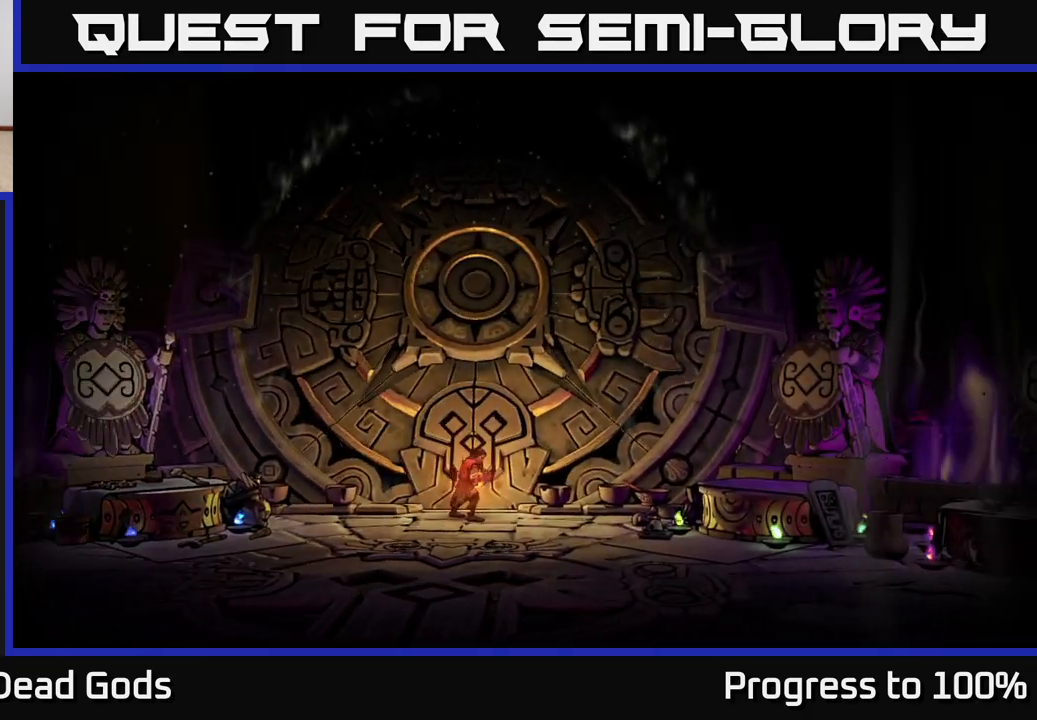
{"buttons": [], "left_stick": "center", "right_stick": "center", "events": []}
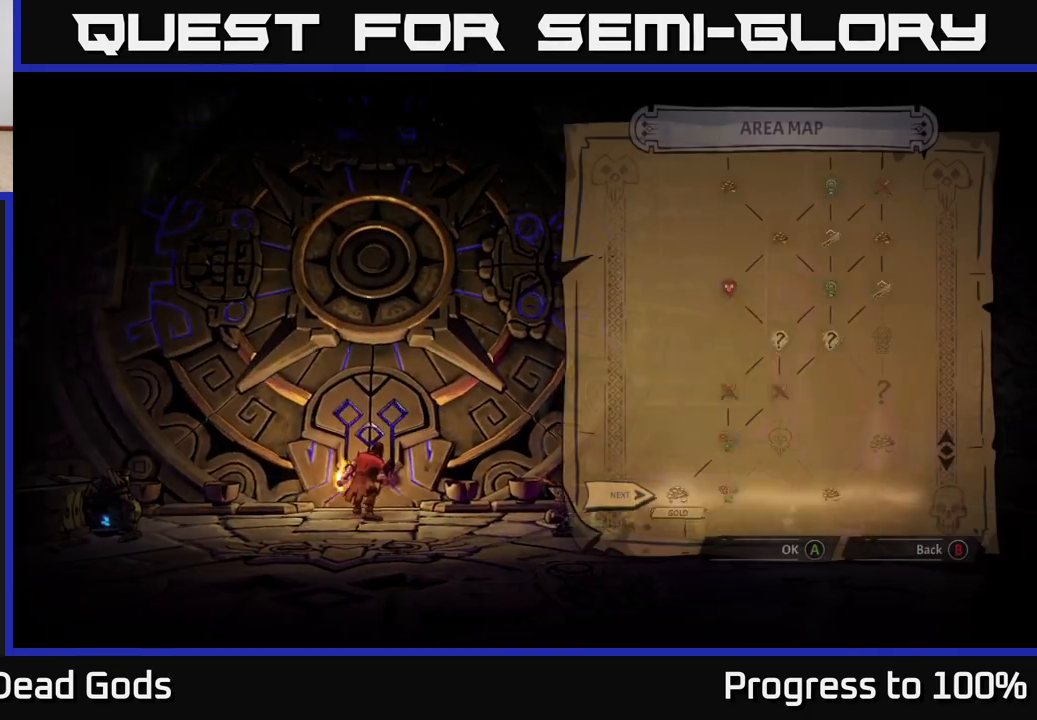
{"buttons": [], "left_stick": "center", "right_stick": "center", "events": []}
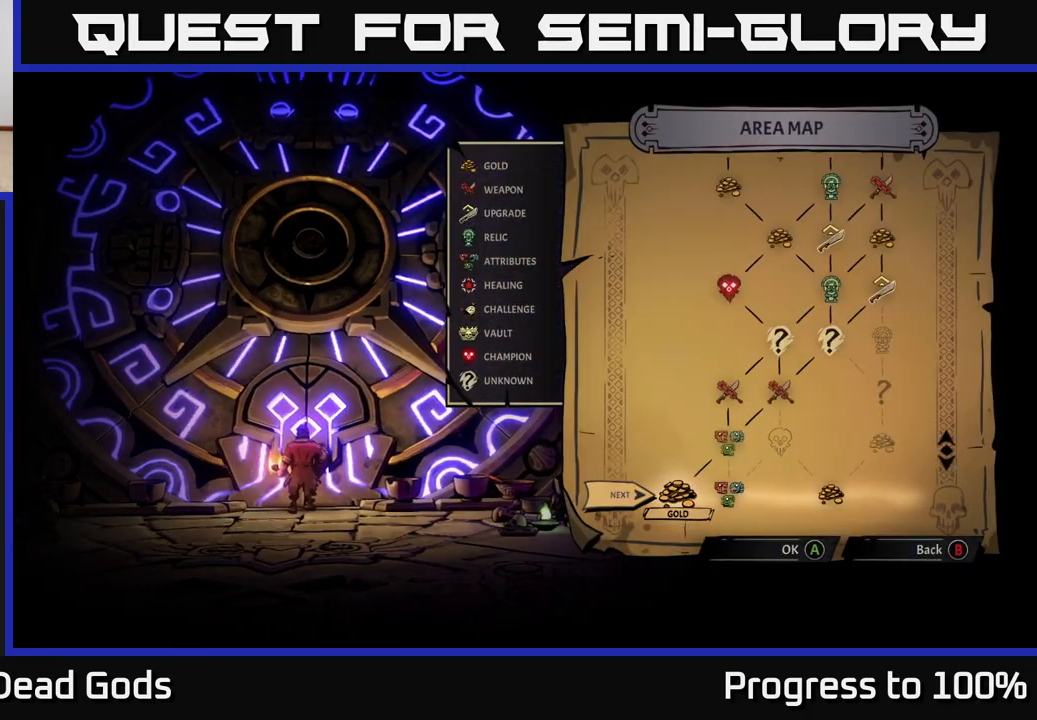
{"buttons": [], "left_stick": "right", "right_stick": "center", "events": [[400, "left_stick", "right"]]}
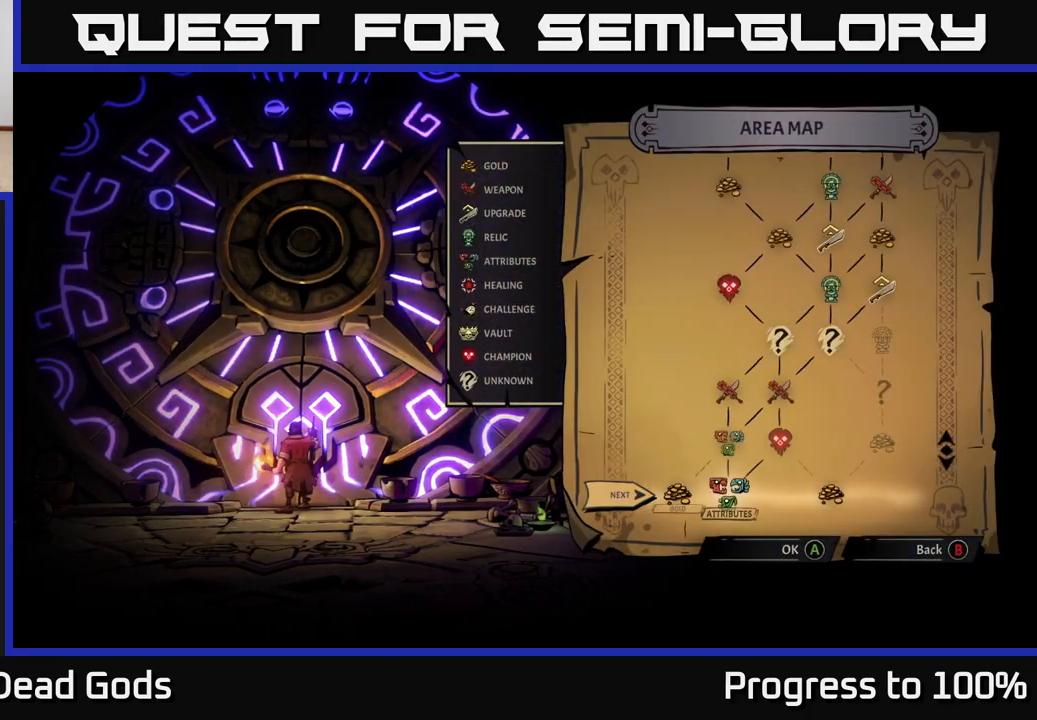
{"buttons": [], "left_stick": "right", "right_stick": "center", "events": [[100, "left_stick", "center"], [183, "left_stick", "left"], [350, "left_stick", "center"], [400, "left_stick", "right"]]}
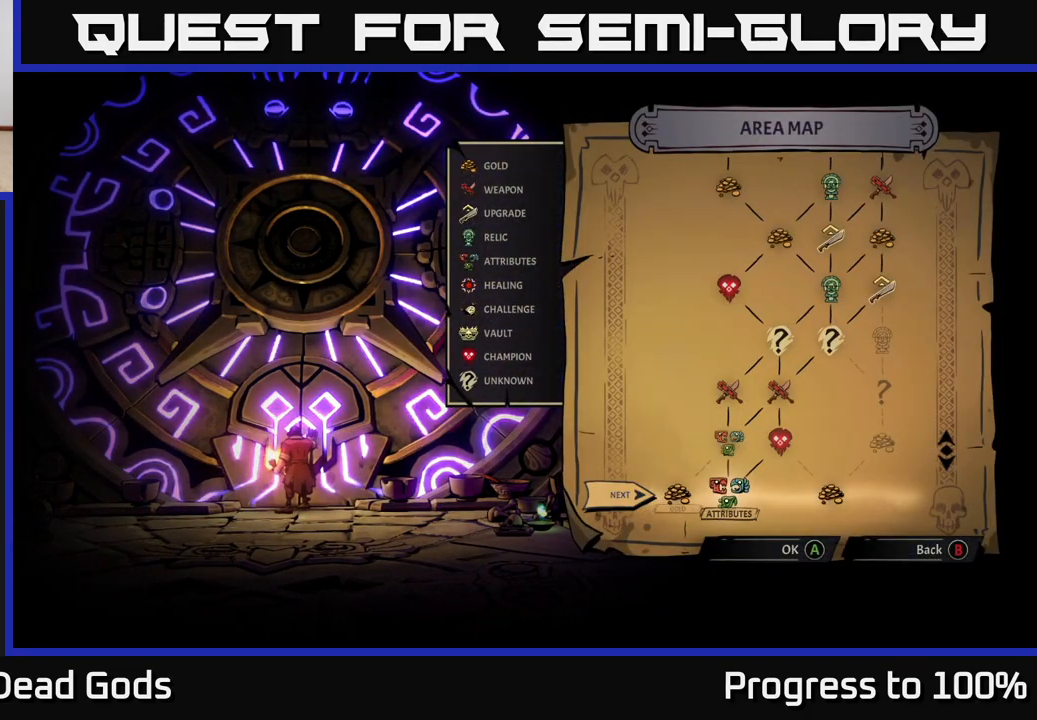
{"buttons": [], "left_stick": "center", "right_stick": "center", "events": [[100, "left_stick", "center"]]}
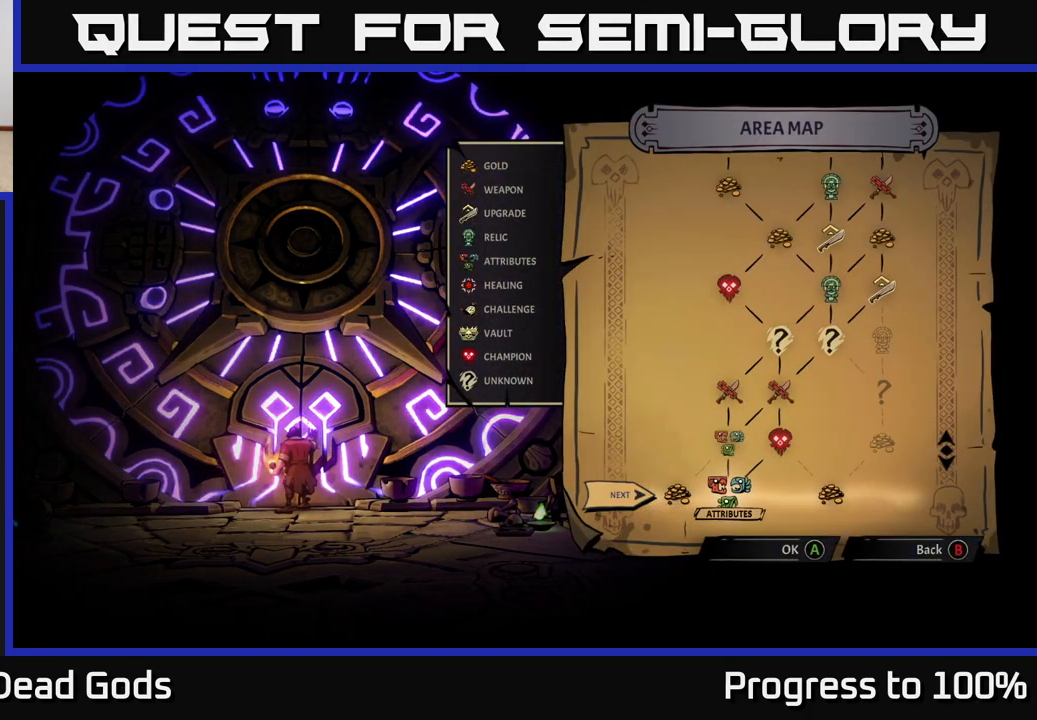
{"buttons": [], "left_stick": "center", "right_stick": "center", "events": []}
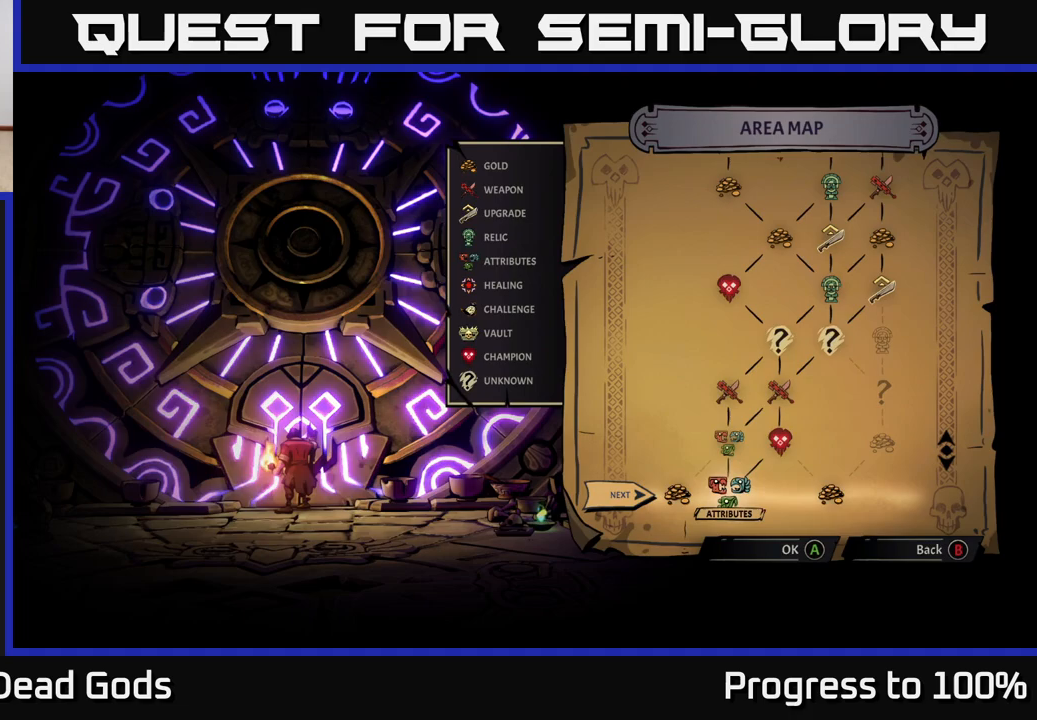
{"buttons": [], "left_stick": "center", "right_stick": "center", "events": [[50, "left_stick", "right"], [267, "left_stick", "center"]]}
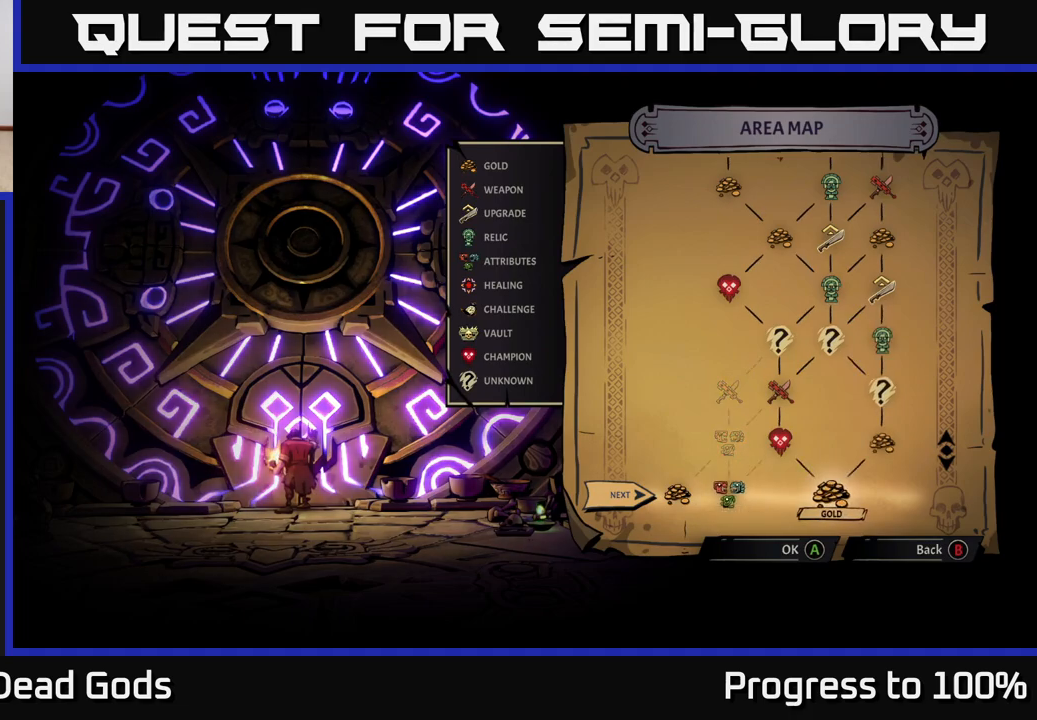
{"buttons": [], "left_stick": "center", "right_stick": "center", "events": [[183, "left_stick", "left"], [400, "left_stick", "center"]]}
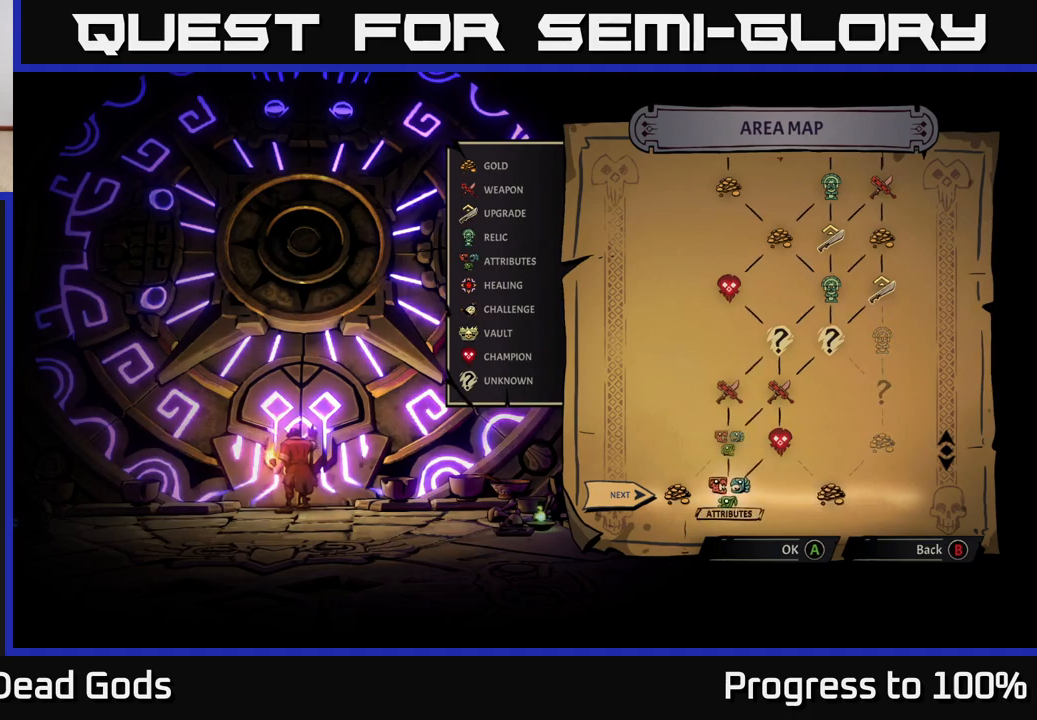
{"buttons": [], "left_stick": "center", "right_stick": "center", "events": [[33, "left_stick", "left"], [217, "left_stick", "center"]]}
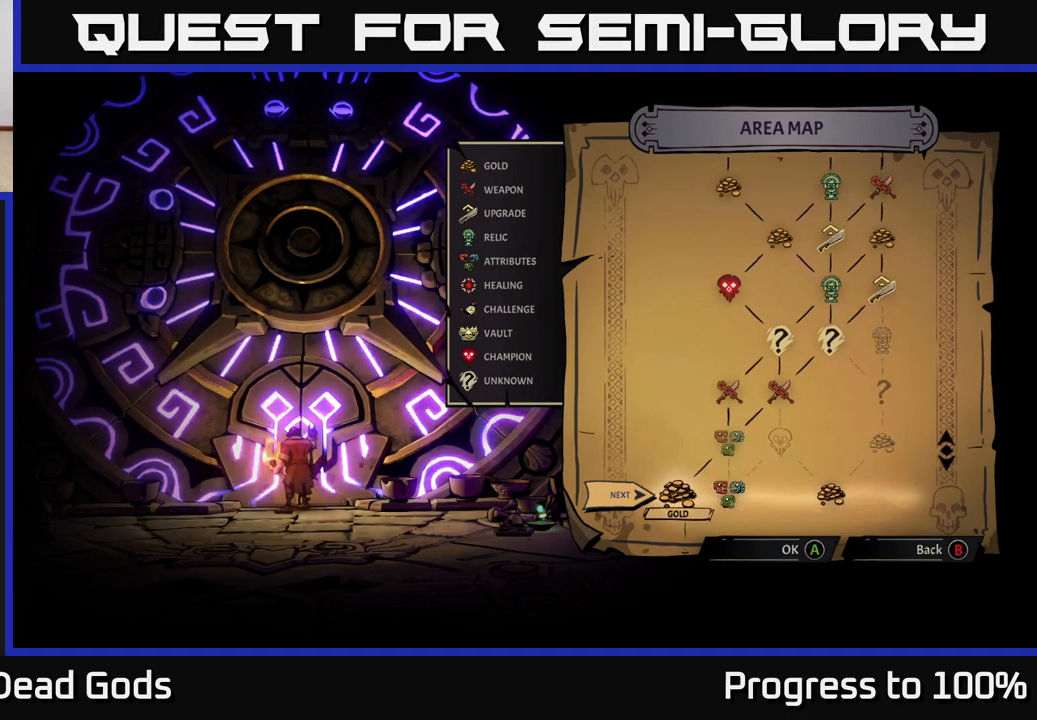
{"buttons": [], "left_stick": "center", "right_stick": "center", "events": []}
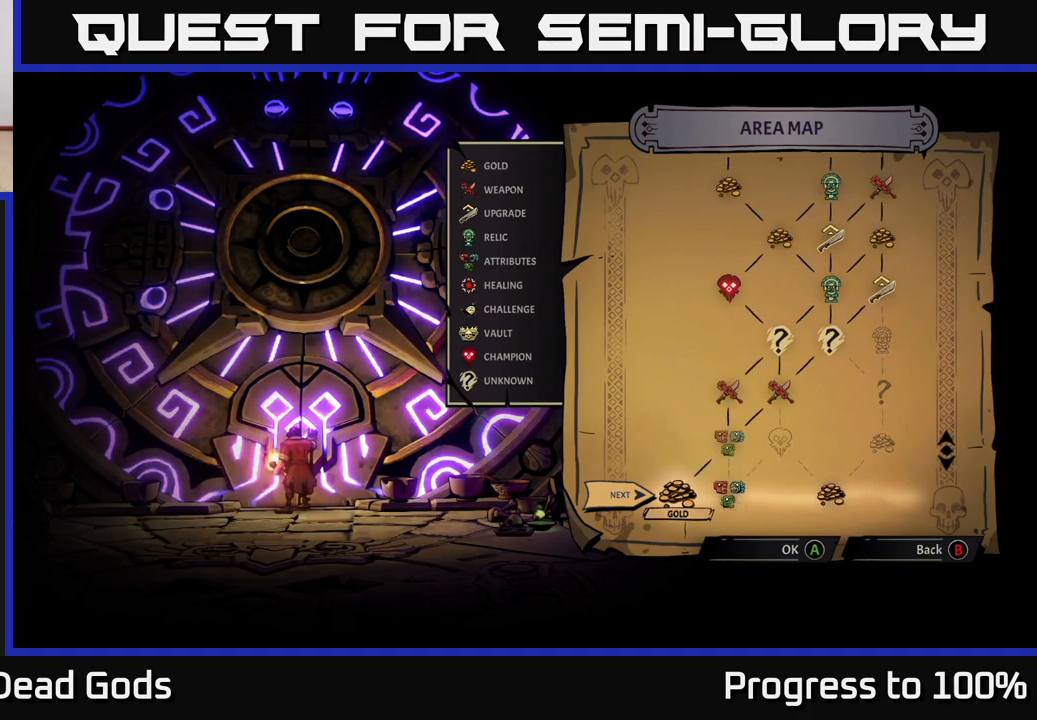
{"buttons": [], "left_stick": "center", "right_stick": "center", "events": [[50, "A", "down"], [150, "A", "up"]]}